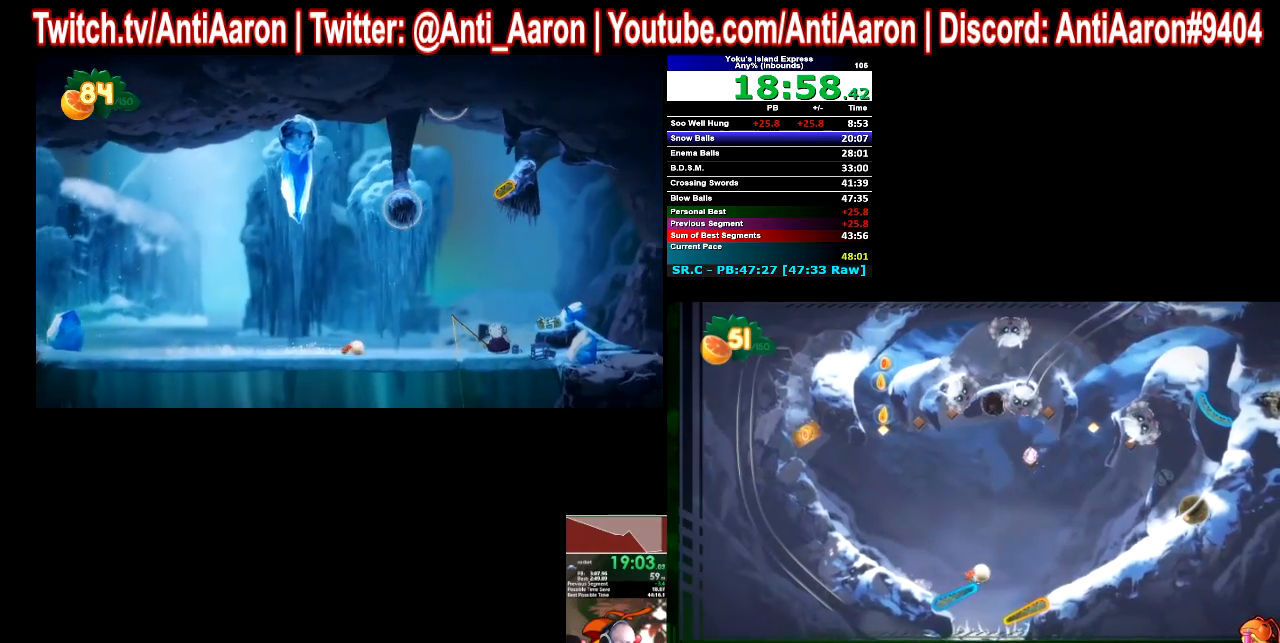
Gameplay with a controller (Xbox layout); each line is a JSON object with the inputs held at the frame after it. "button_events" lists button changes between this image and that frame as [ms after this image, input, new state], when the widget could be followed in between (sticks are given only as held states). Not read: L1 L3 R1 R3.
{"buttons": [], "left_stick": "center", "right_stick": "center", "button_events": [[133, "L2", "up"]]}
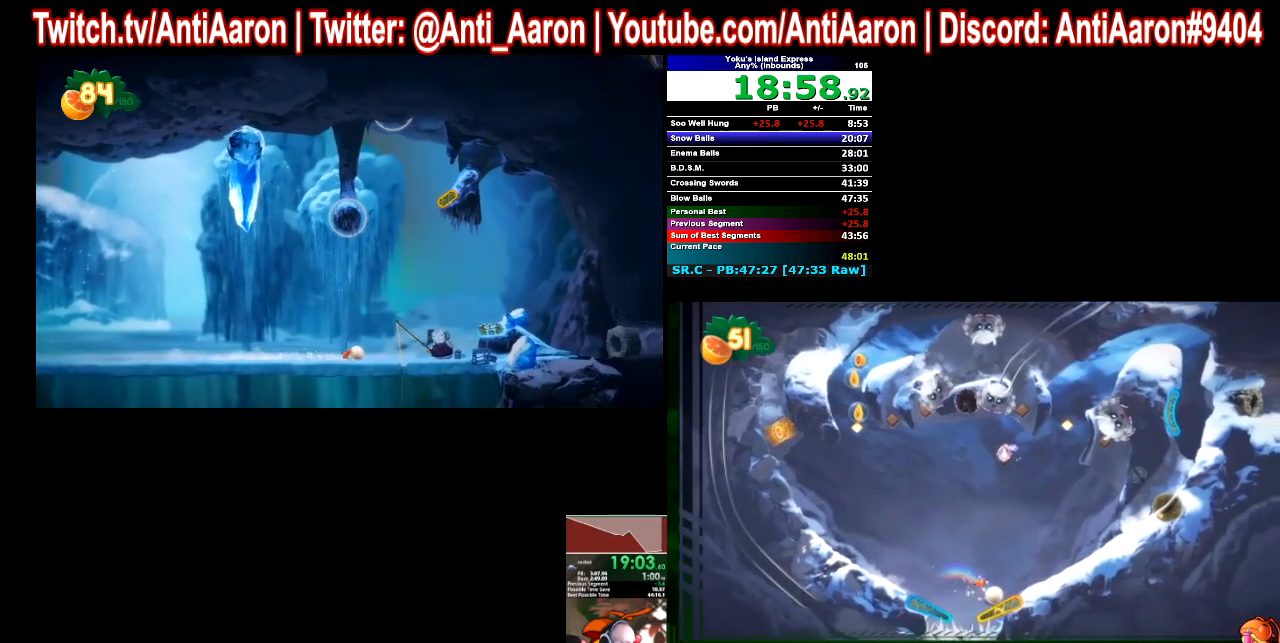
{"buttons": [], "left_stick": "center", "right_stick": "center", "button_events": []}
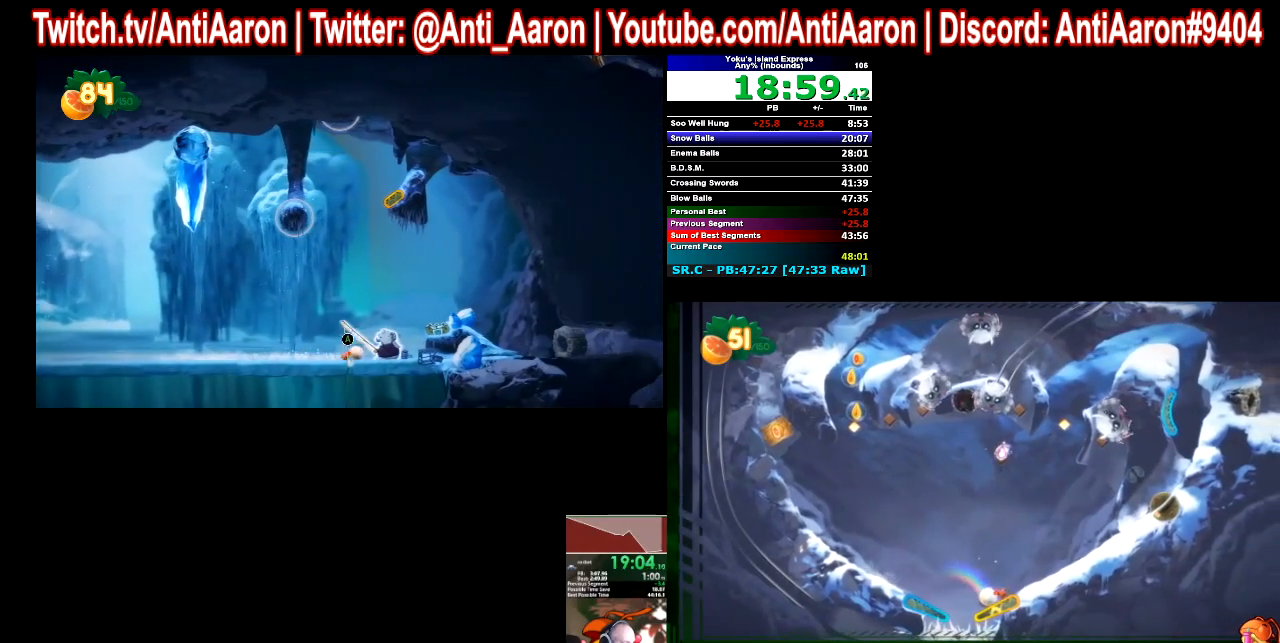
{"buttons": [], "left_stick": "center", "right_stick": "center", "button_events": [[300, "R2", "down"], [433, "R2", "up"]]}
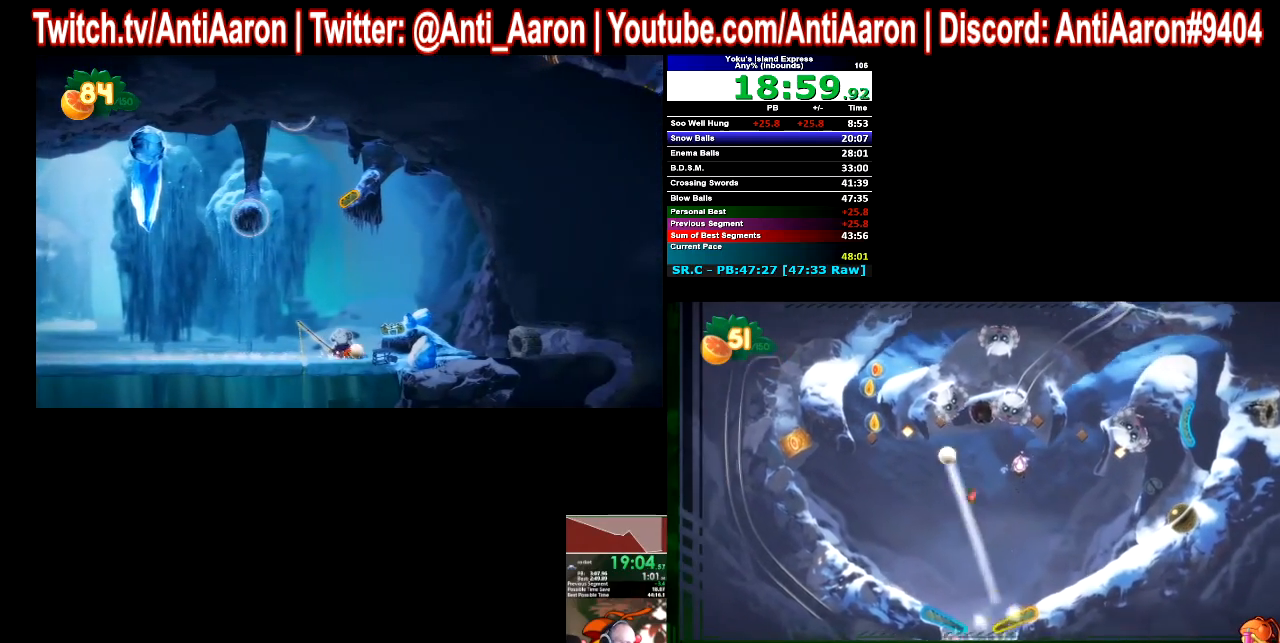
{"buttons": [], "left_stick": "center", "right_stick": "center", "button_events": []}
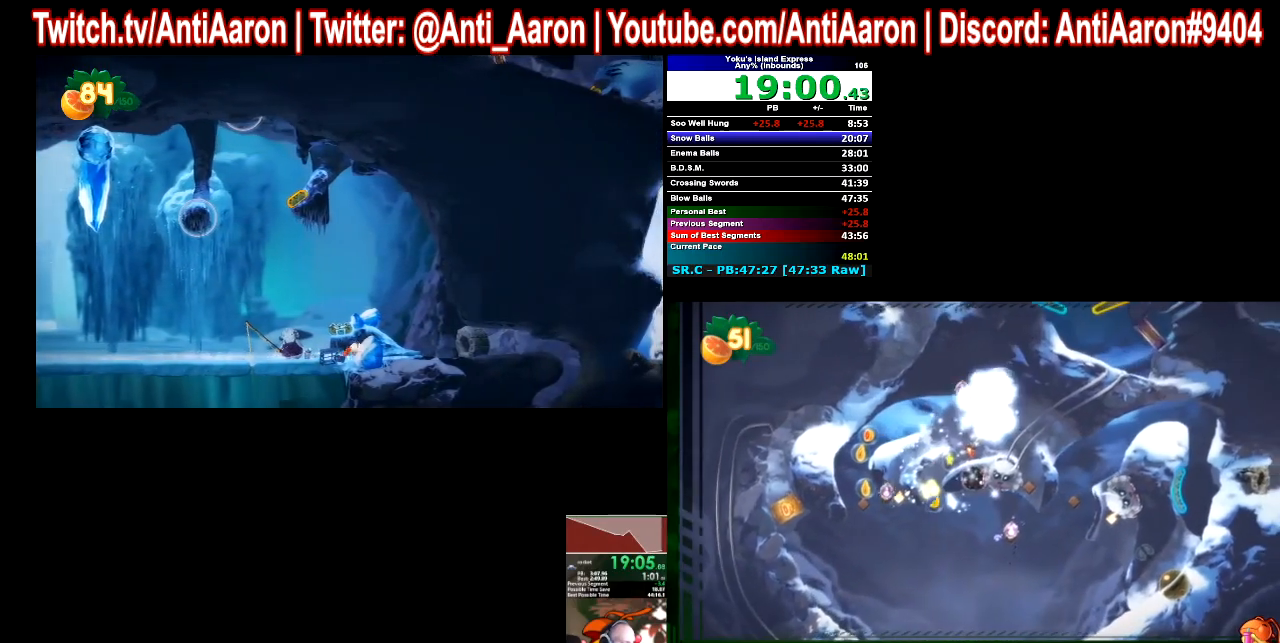
{"buttons": [], "left_stick": "center", "right_stick": "center", "button_events": []}
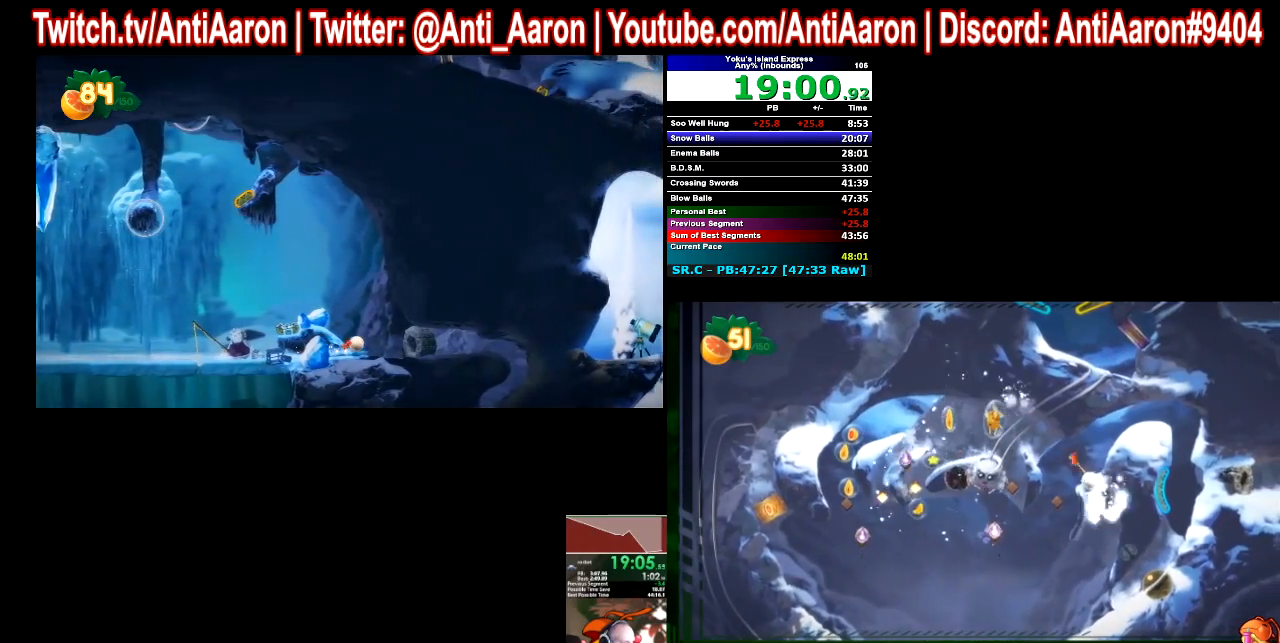
{"buttons": [], "left_stick": "center", "right_stick": "center", "button_events": []}
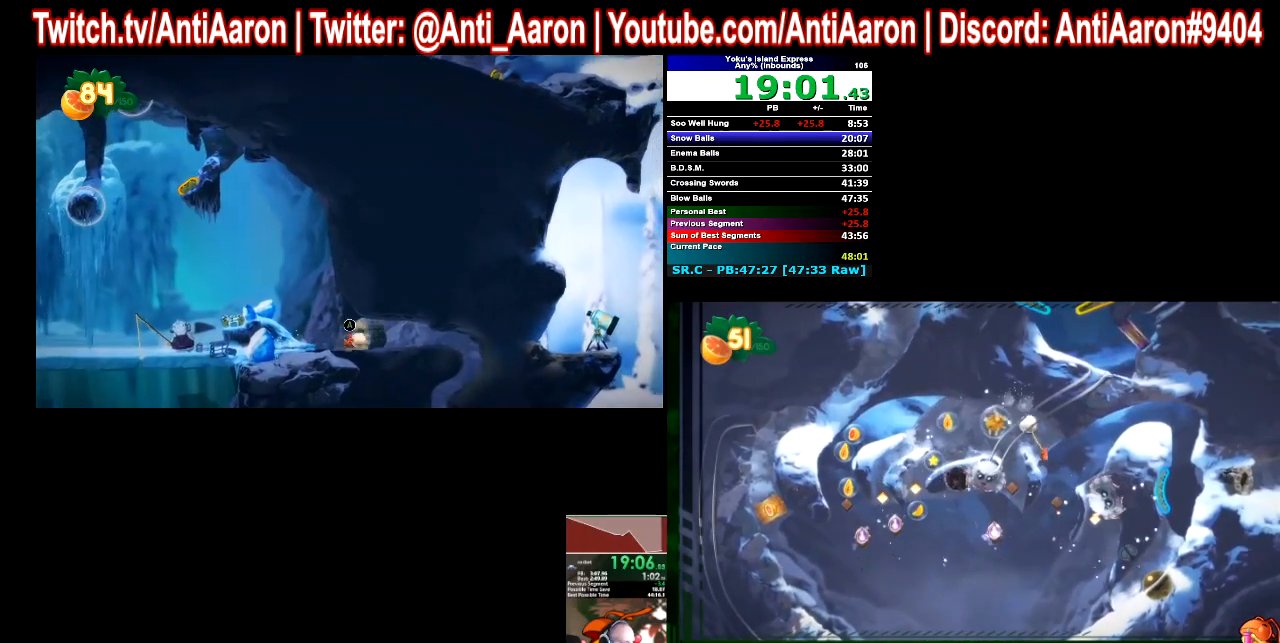
{"buttons": [], "left_stick": "right", "right_stick": "center", "button_events": []}
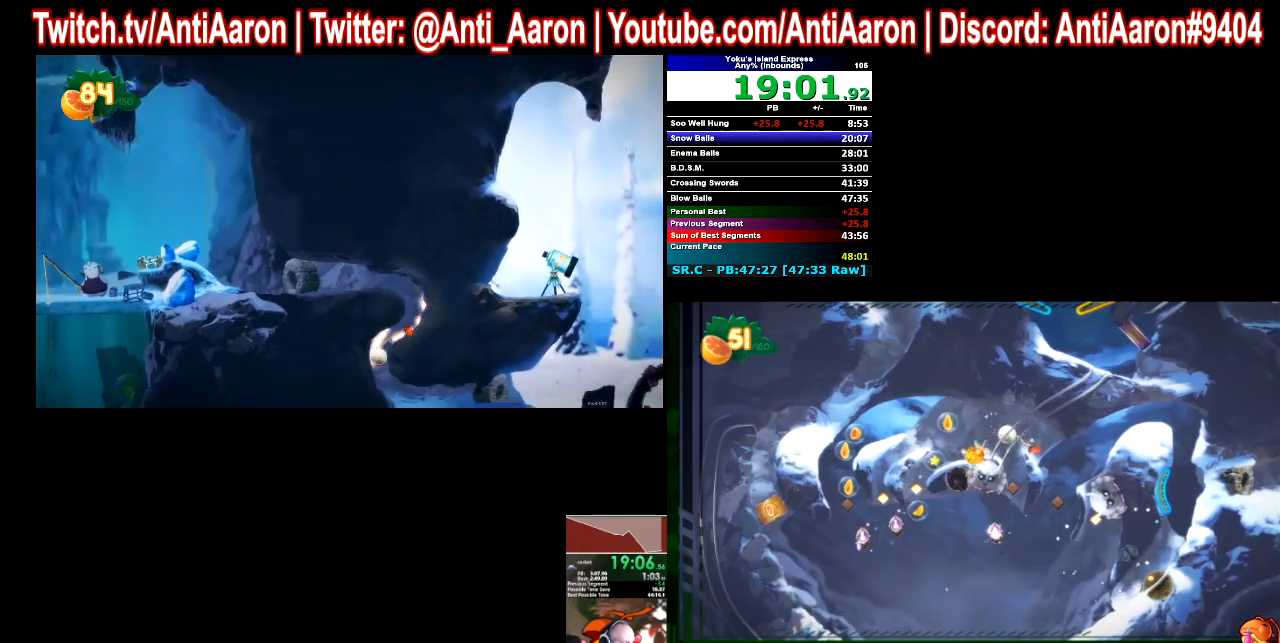
{"buttons": [], "left_stick": "right", "right_stick": "center", "button_events": []}
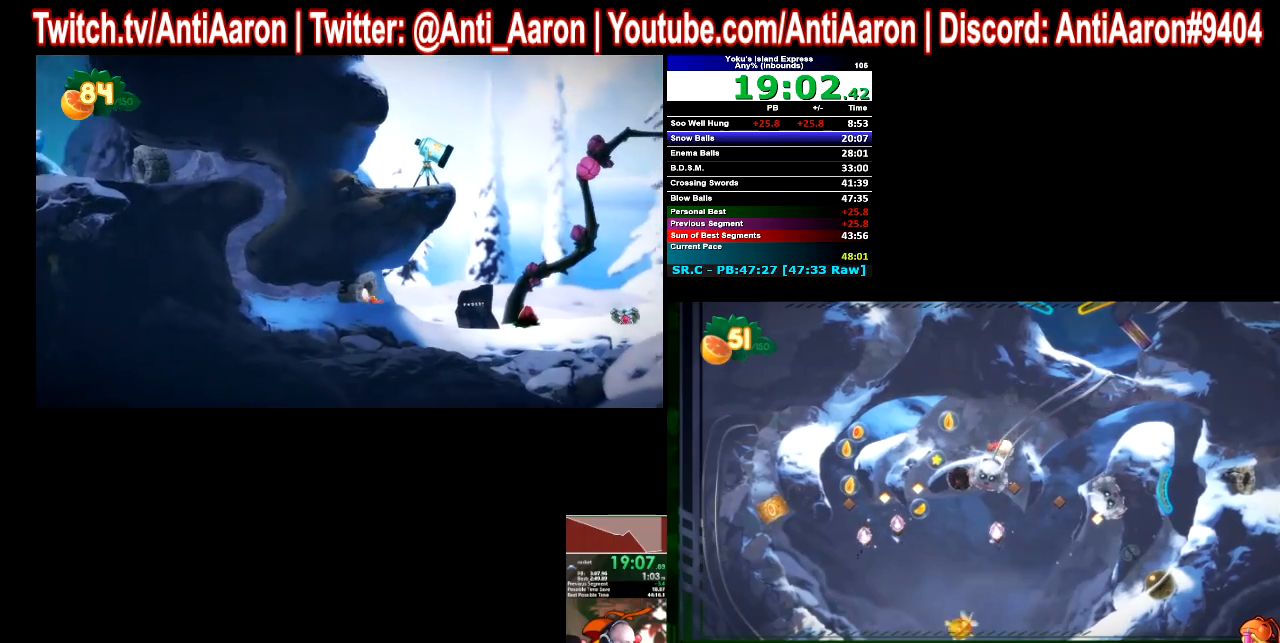
{"buttons": [], "left_stick": "center", "right_stick": "center", "button_events": []}
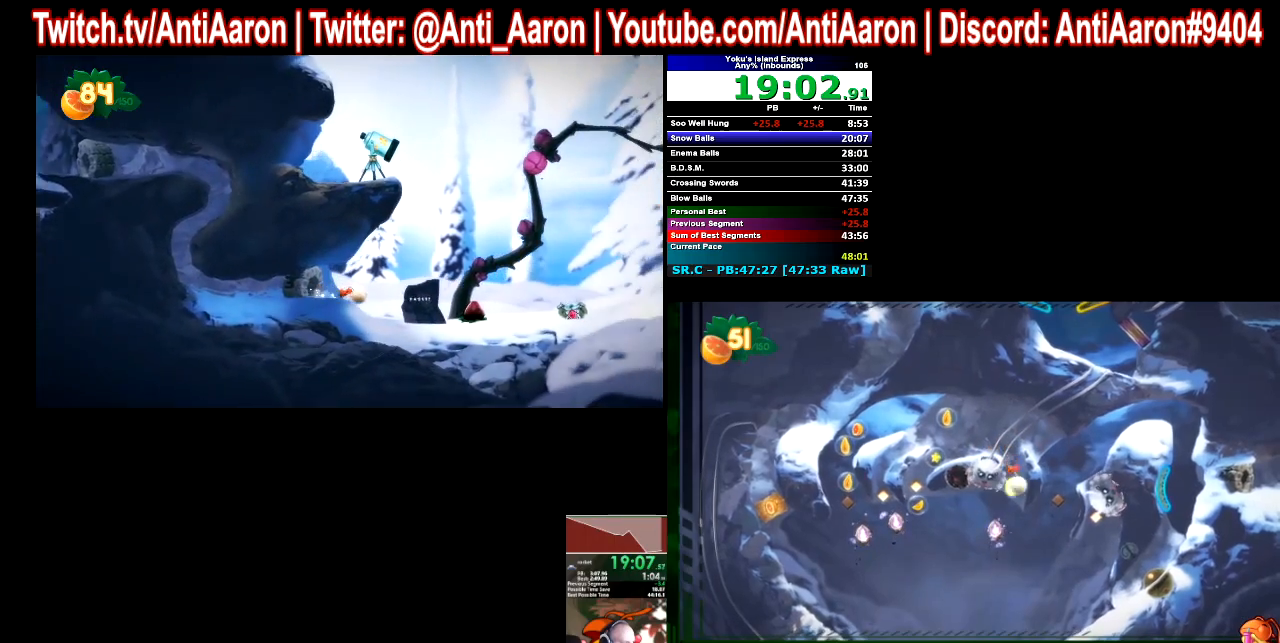
{"buttons": [], "left_stick": "center", "right_stick": "center", "button_events": []}
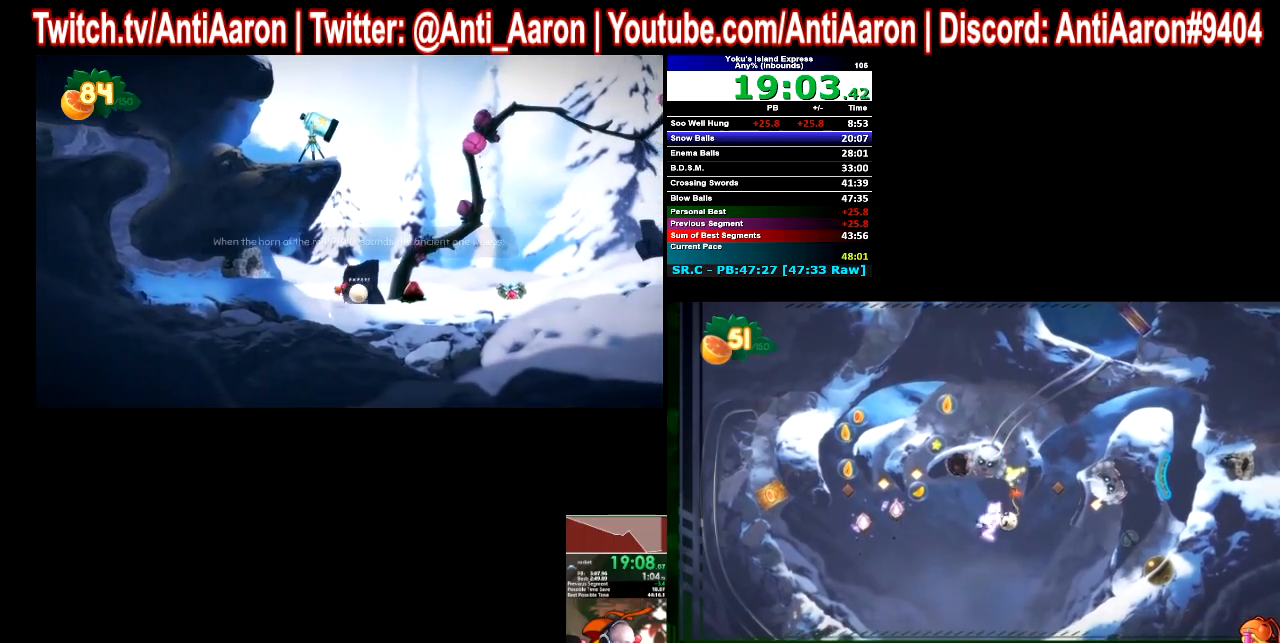
{"buttons": ["R2"], "left_stick": "center", "right_stick": "center", "button_events": [[133, "R2", "down"]]}
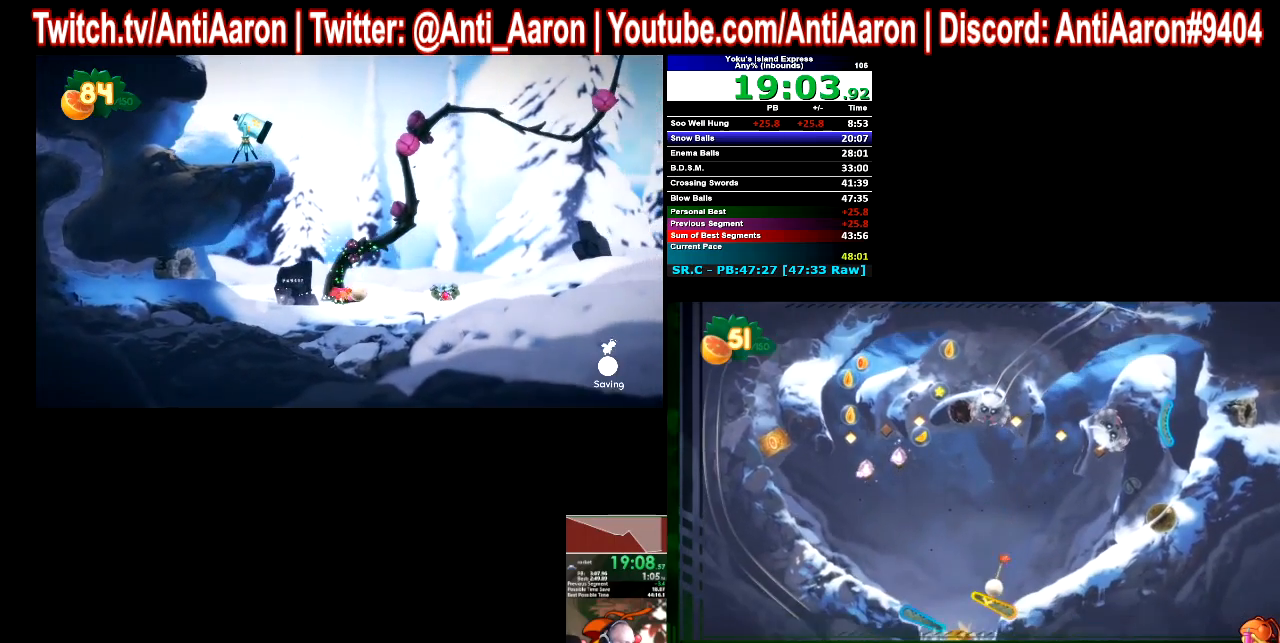
{"buttons": [], "left_stick": "center", "right_stick": "center", "button_events": [[167, "R2", "up"]]}
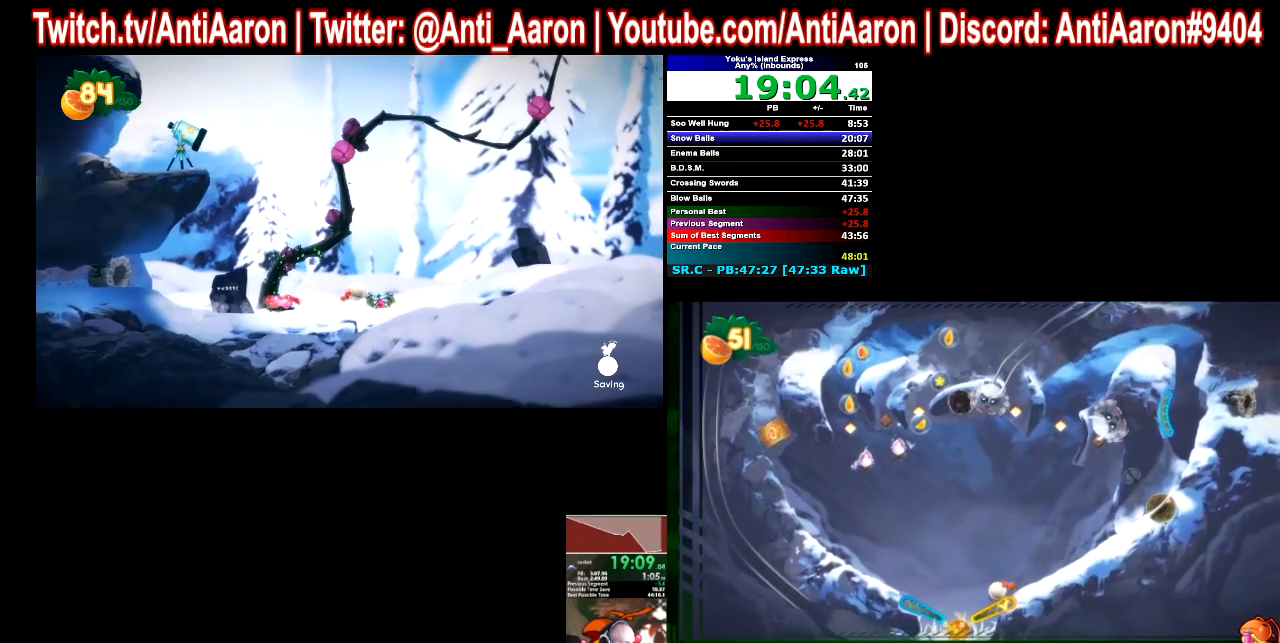
{"buttons": ["R2"], "left_stick": "center", "right_stick": "center", "button_events": [[333, "R2", "down"]]}
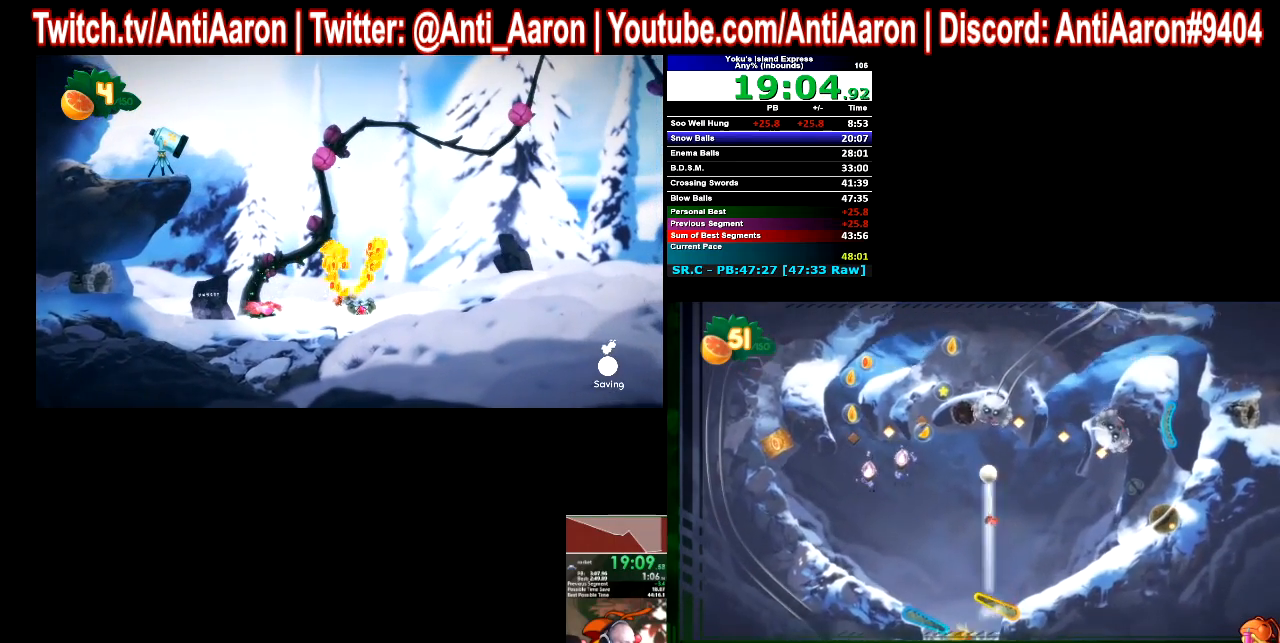
{"buttons": [], "left_stick": "center", "right_stick": "center", "button_events": [[467, "R2", "up"]]}
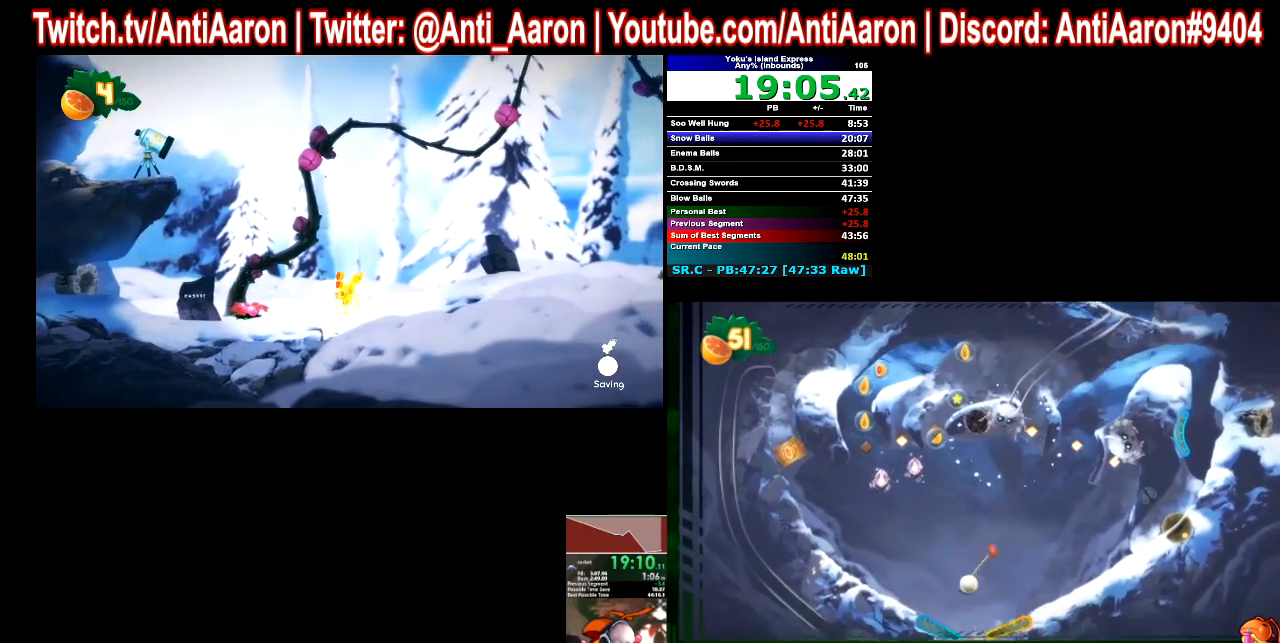
{"buttons": [], "left_stick": "center", "right_stick": "center", "button_events": [[133, "L2", "down"], [267, "L2", "up"]]}
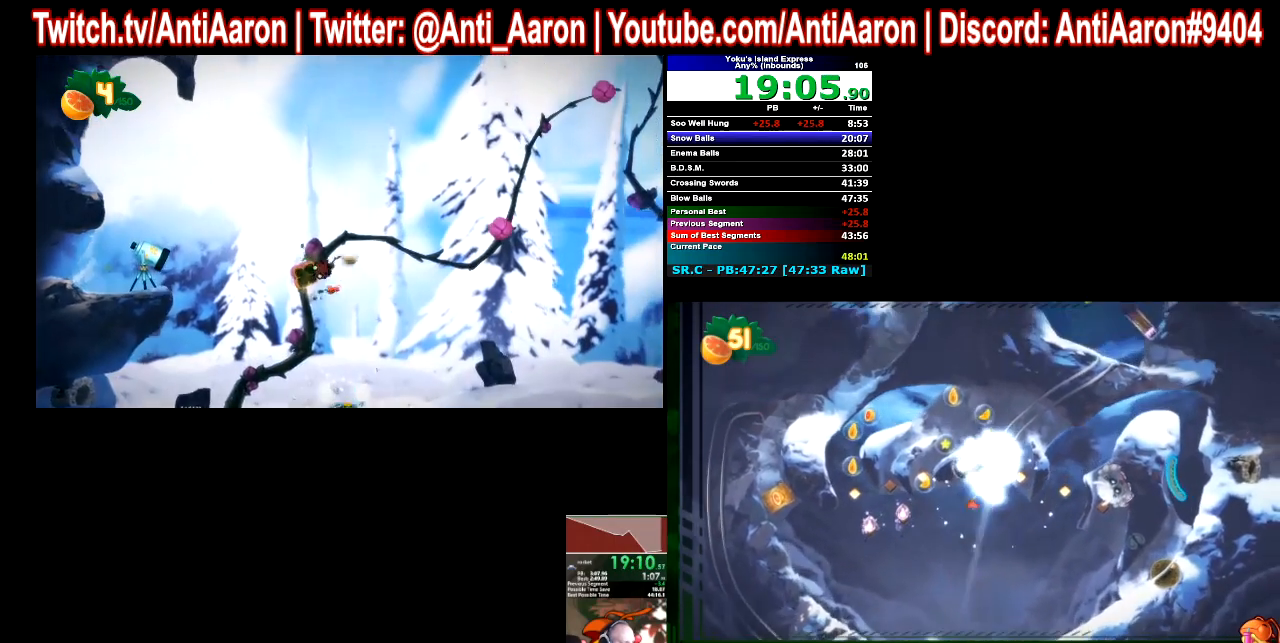
{"buttons": [], "left_stick": "center", "right_stick": "center", "button_events": []}
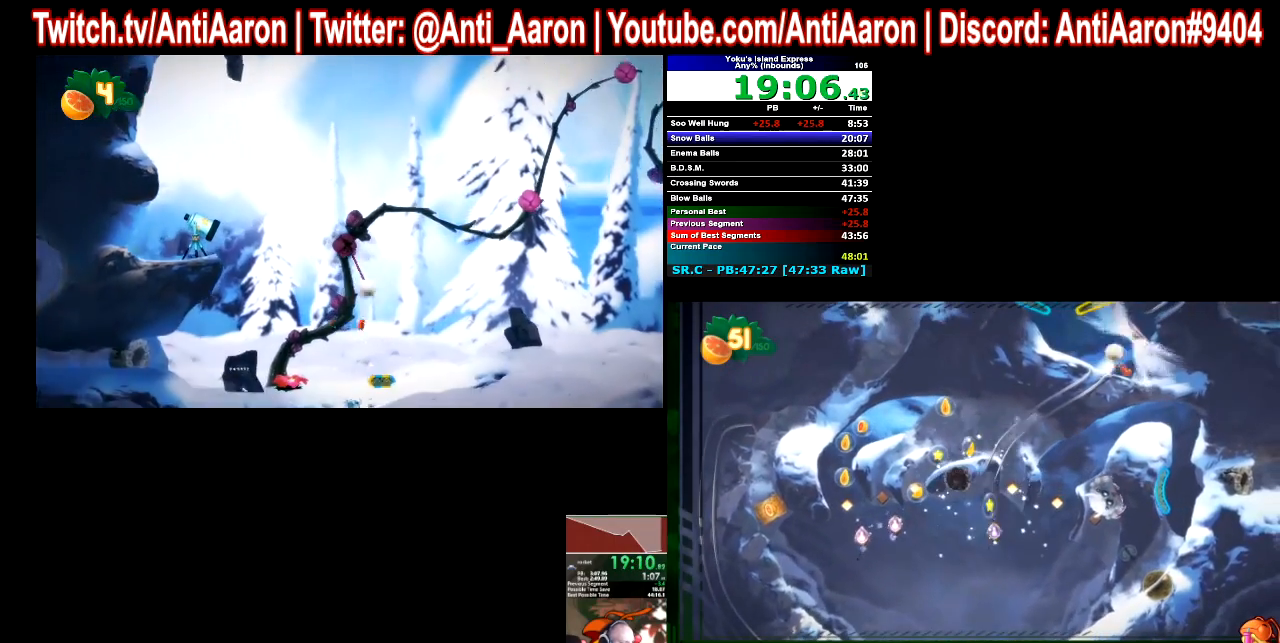
{"buttons": [], "left_stick": "right", "right_stick": "center", "button_events": []}
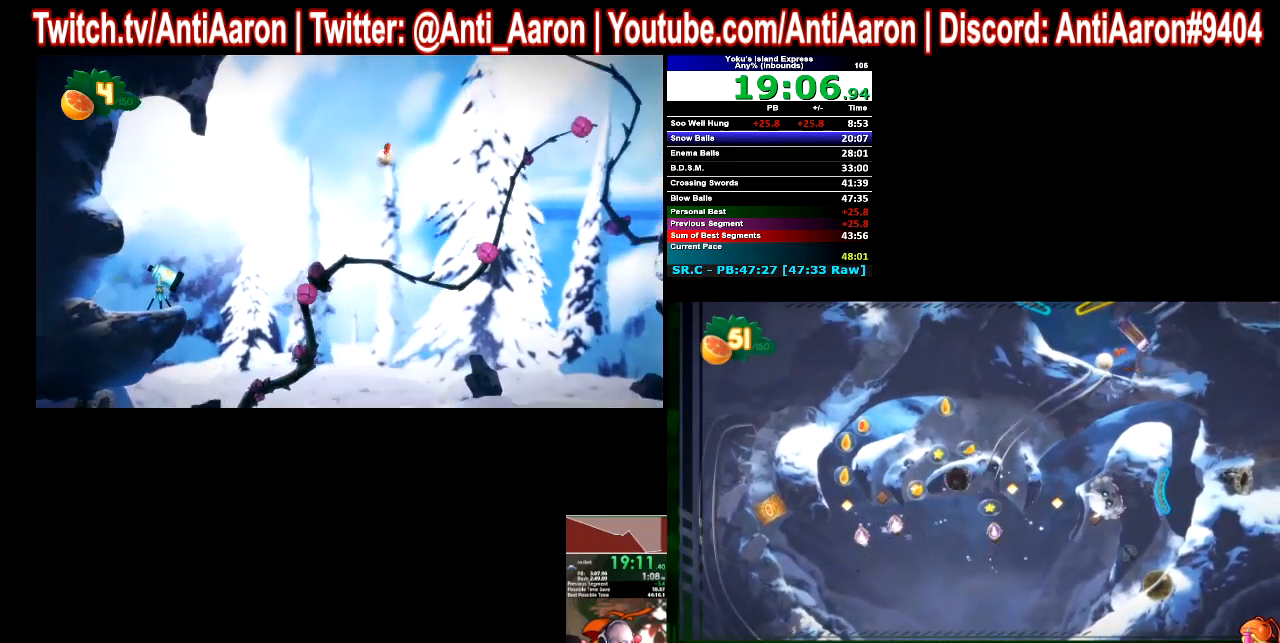
{"buttons": [], "left_stick": "right", "right_stick": "center", "button_events": []}
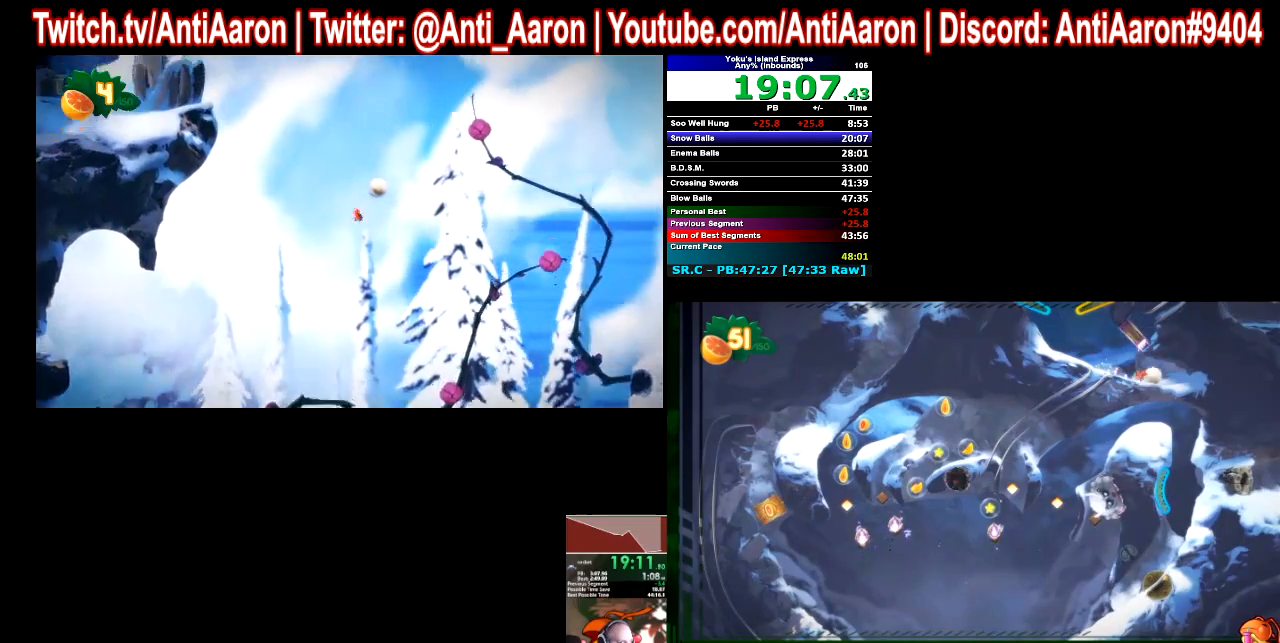
{"buttons": [], "left_stick": "center", "right_stick": "center", "button_events": []}
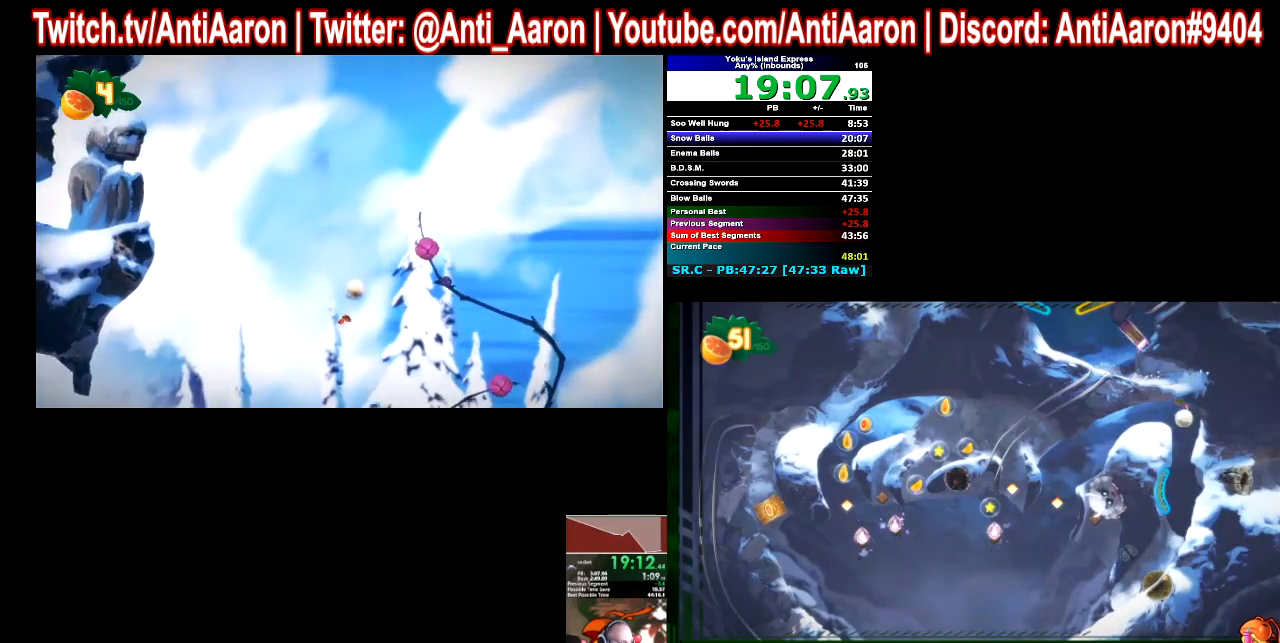
{"buttons": [], "left_stick": "center", "right_stick": "center", "button_events": []}
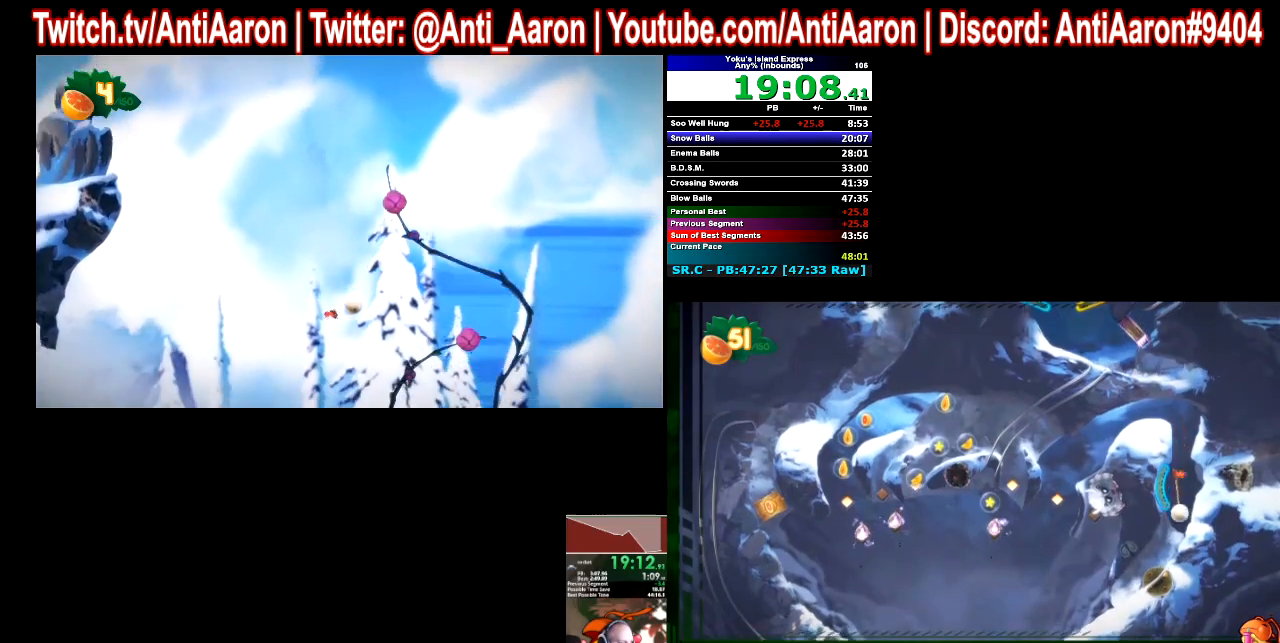
{"buttons": ["R2"], "left_stick": "left", "right_stick": "center", "button_events": [[467, "R2", "down"]]}
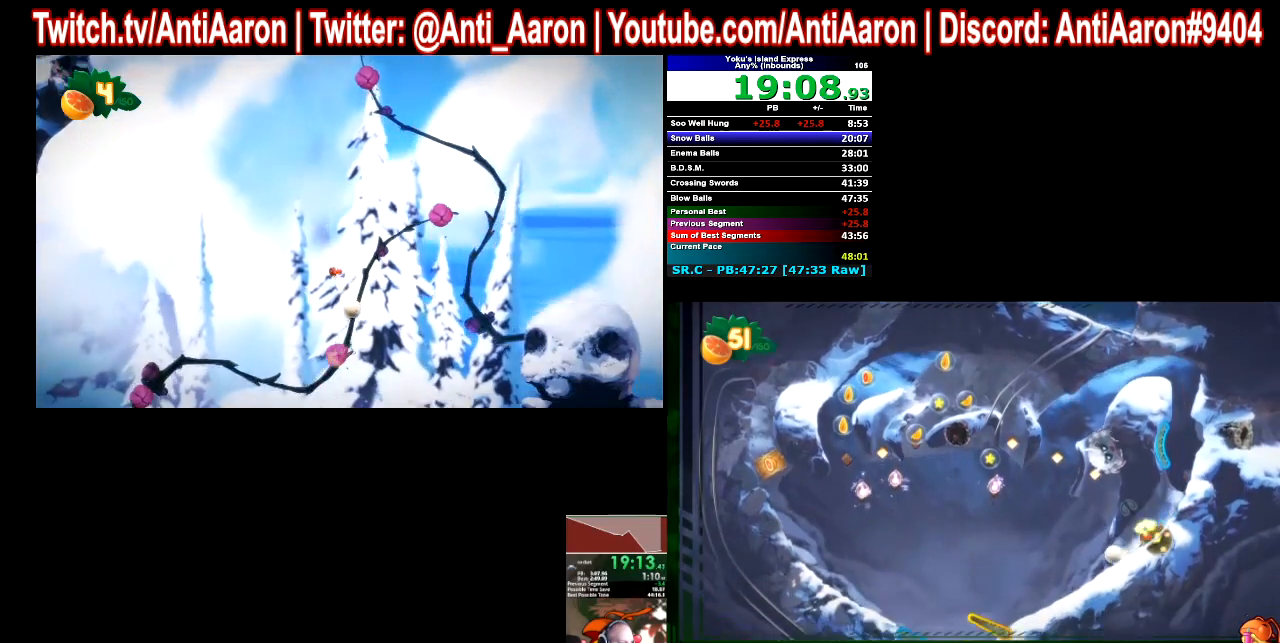
{"buttons": ["R2"], "left_stick": "left", "right_stick": "center", "button_events": []}
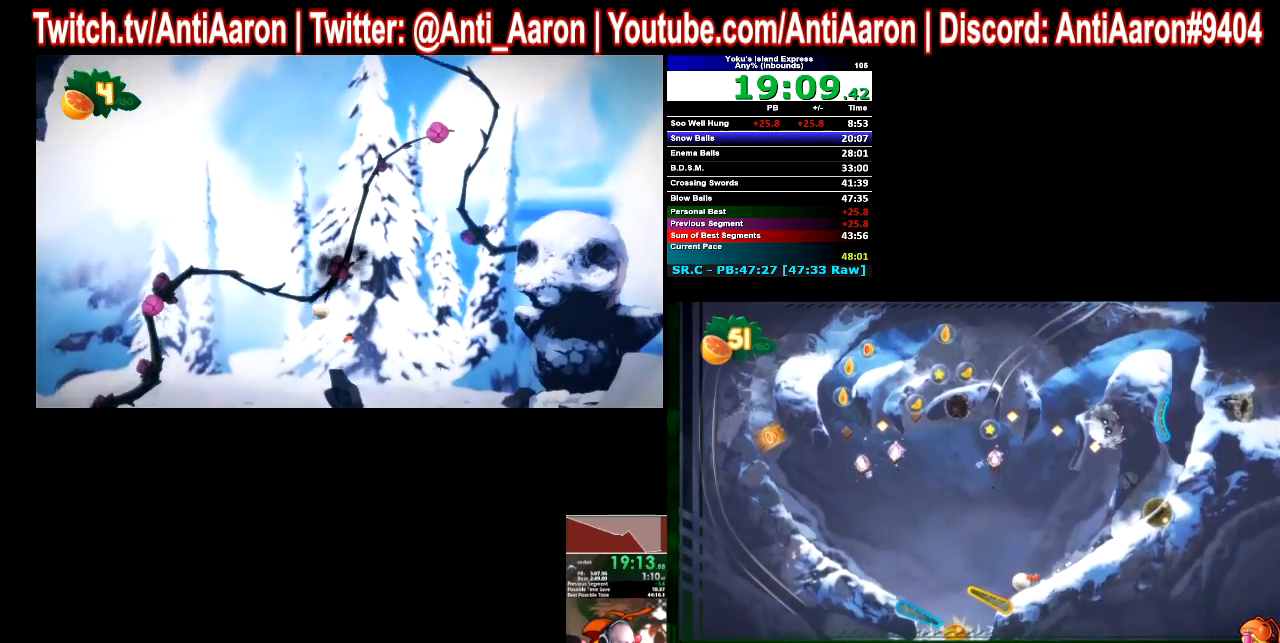
{"buttons": [], "left_stick": "center", "right_stick": "center", "button_events": [[433, "R2", "up"]]}
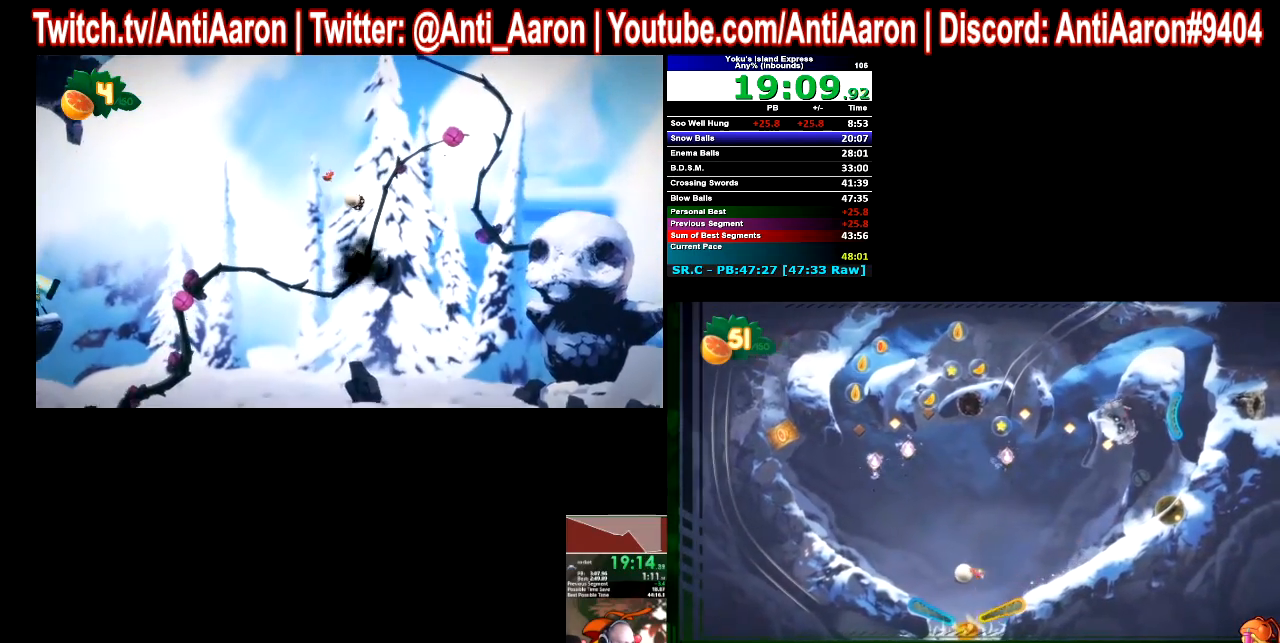
{"buttons": [], "left_stick": "right", "right_stick": "center", "button_events": []}
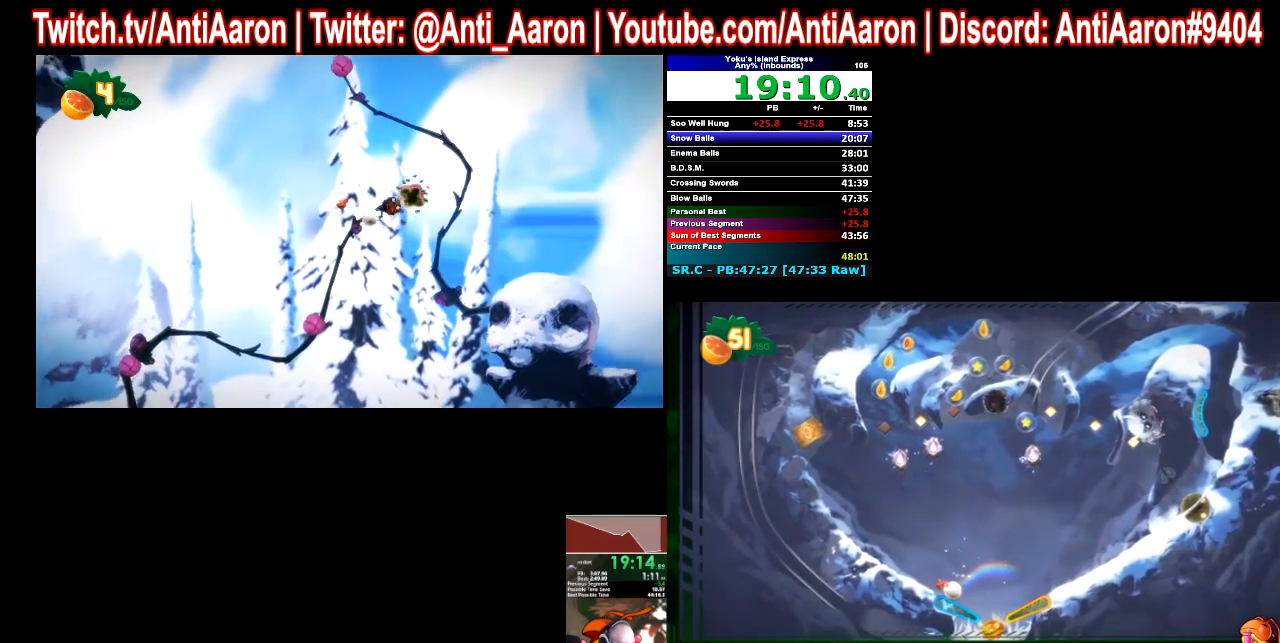
{"buttons": [], "left_stick": "center", "right_stick": "center", "button_events": []}
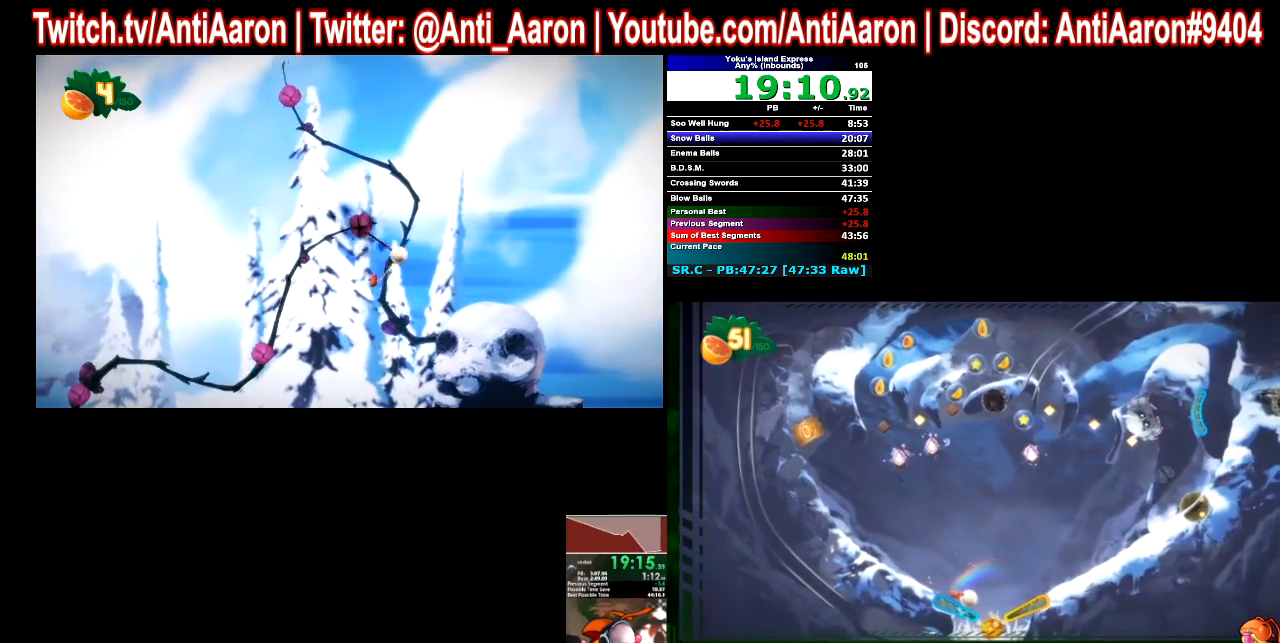
{"buttons": [], "left_stick": "center", "right_stick": "center", "button_events": []}
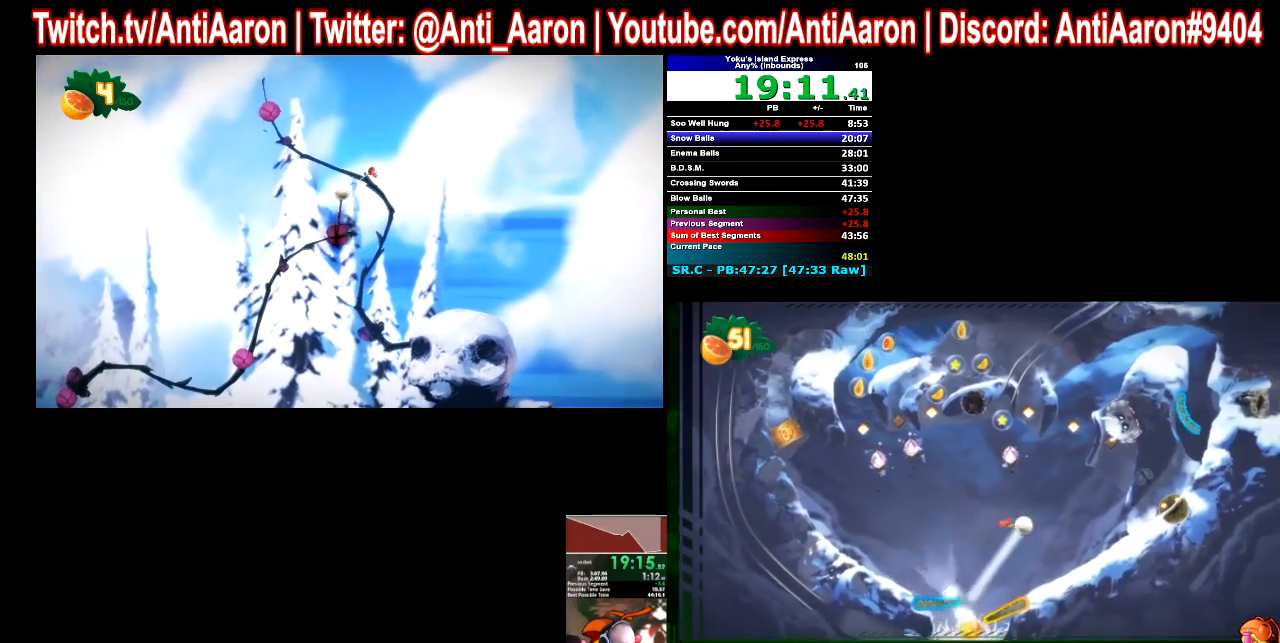
{"buttons": [], "left_stick": "center", "right_stick": "center", "button_events": []}
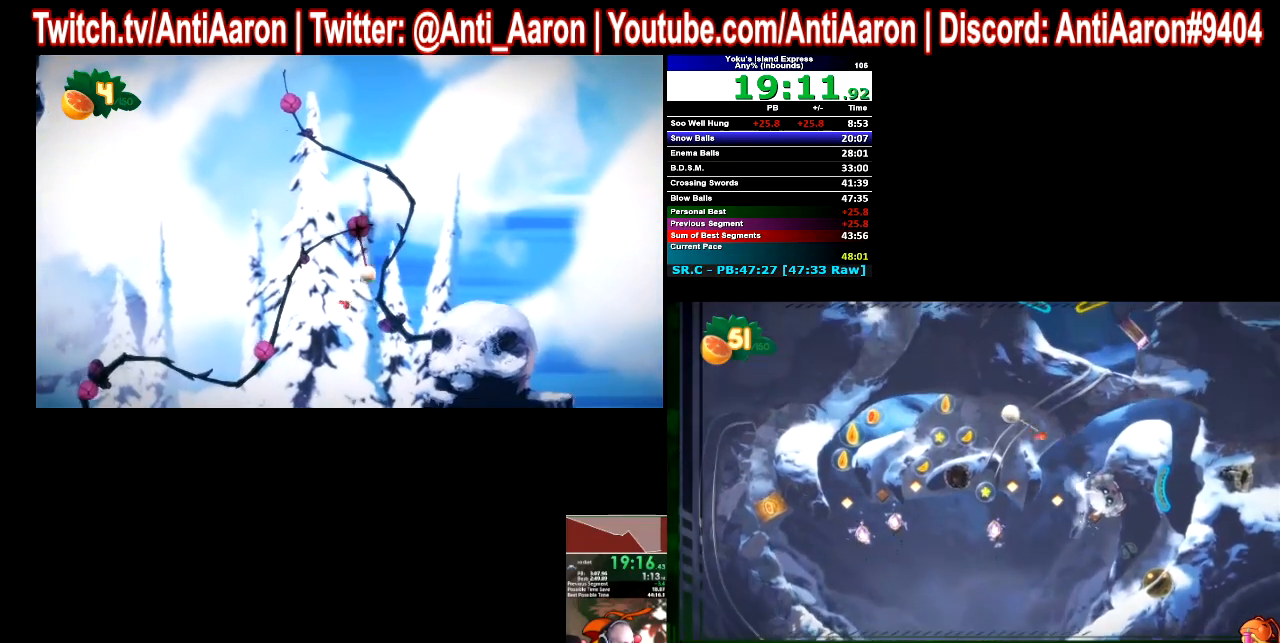
{"buttons": [], "left_stick": "center", "right_stick": "center", "button_events": []}
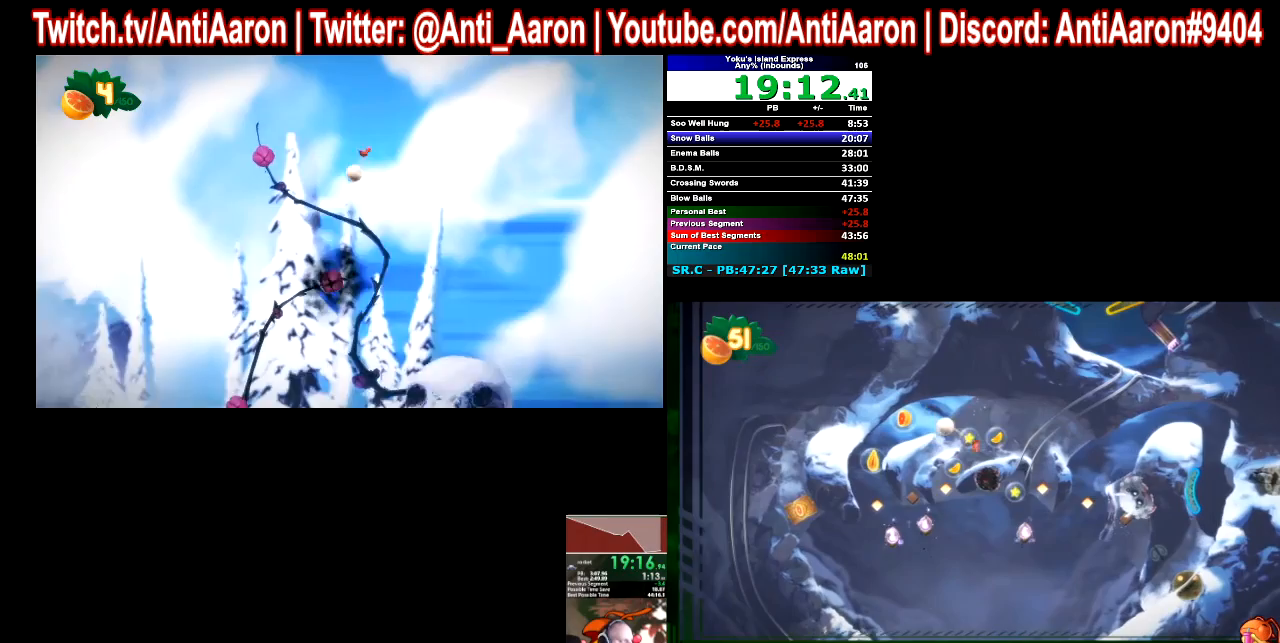
{"buttons": [], "left_stick": "center", "right_stick": "center", "button_events": []}